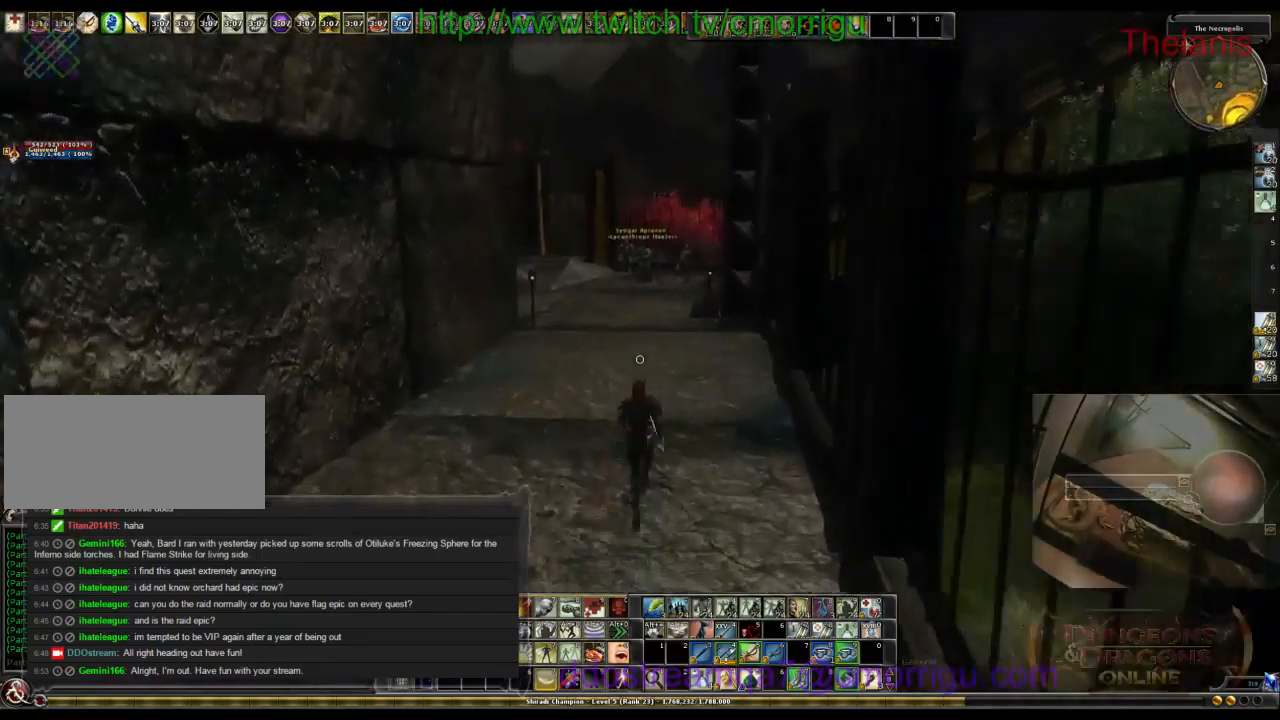
Gameplay with keyboard; each line is a JSON object with the keys held at the frame after it. "events" lists presses ("down") and releases ("up") of ".", "/", "0", "1", "2", "3", "4", "5", "6", "7", "8", "9", "a", "b", "backslash", "backspace", "c", "caps_lock", "comma", "ctrl_l", "ctrl_r", "d", "e", "equals", "escape", "f", "f1", "f10", "f11", "f12", "f2", "f3", "f4", "f5", "f6", "f7", "f8", "f9", "g", "h", "i", "j", "k", "l", "lbracket", "m", "minus", "n", "o", "p", "q", "quote", "r", "rbracket", "return", "s", "semicolon", "shift_l", "shift_r", "space", "t", "tab", "tilde", "u", "v", "w", "x", "y" and "z" between this image and that frame as [ms after this image, input, new state], when the widget could be followed in between. No other keys are recorded. Mouse input is not recorded.
{"keys": ["w"], "events": []}
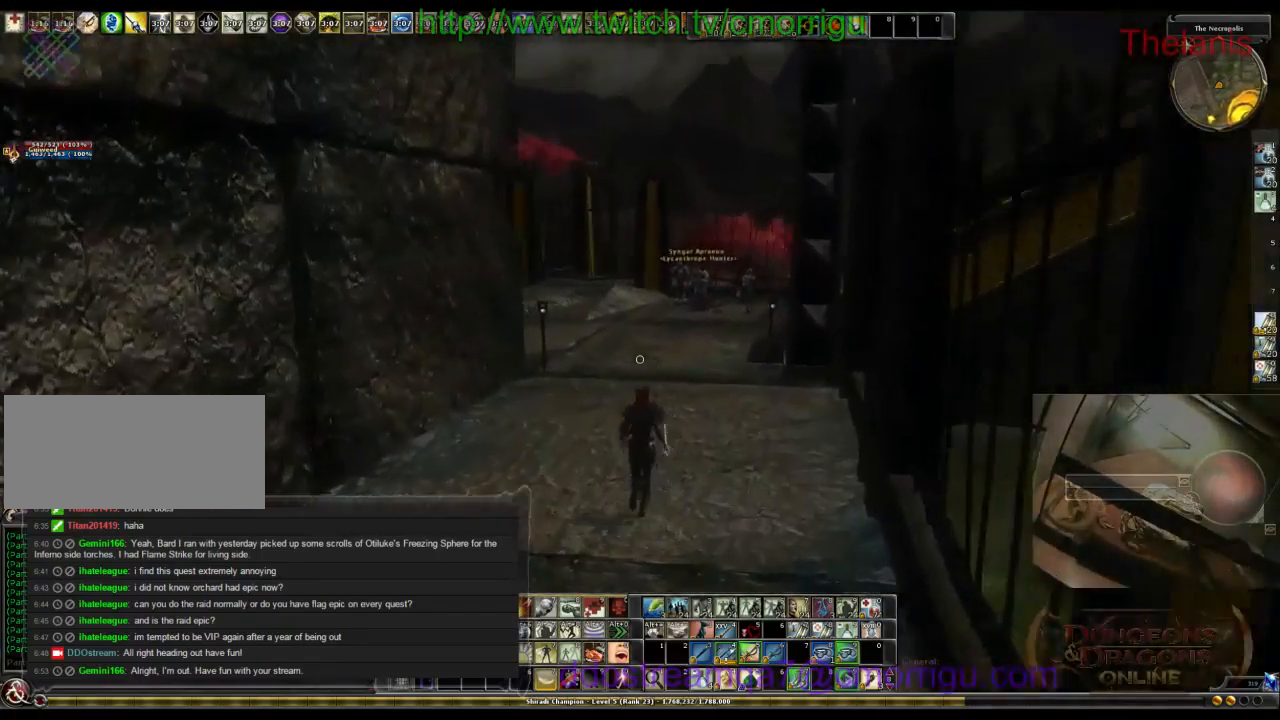
{"keys": ["w"], "events": []}
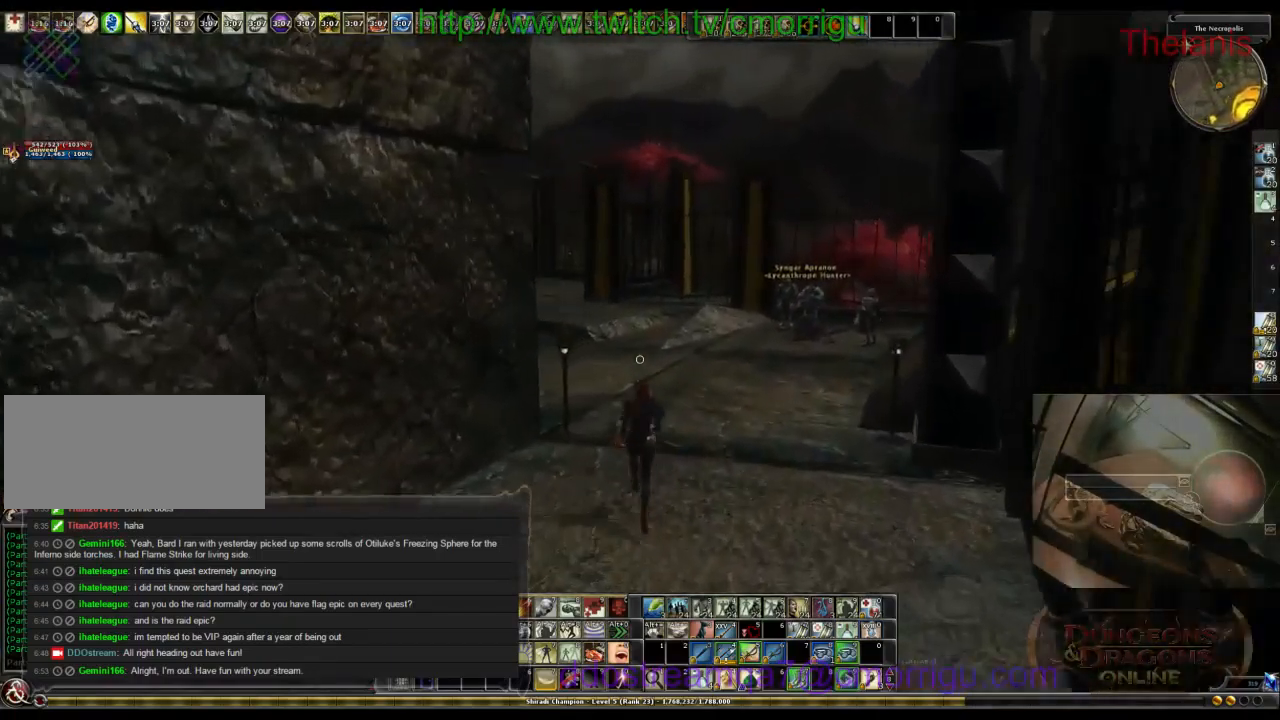
{"keys": ["w"], "events": []}
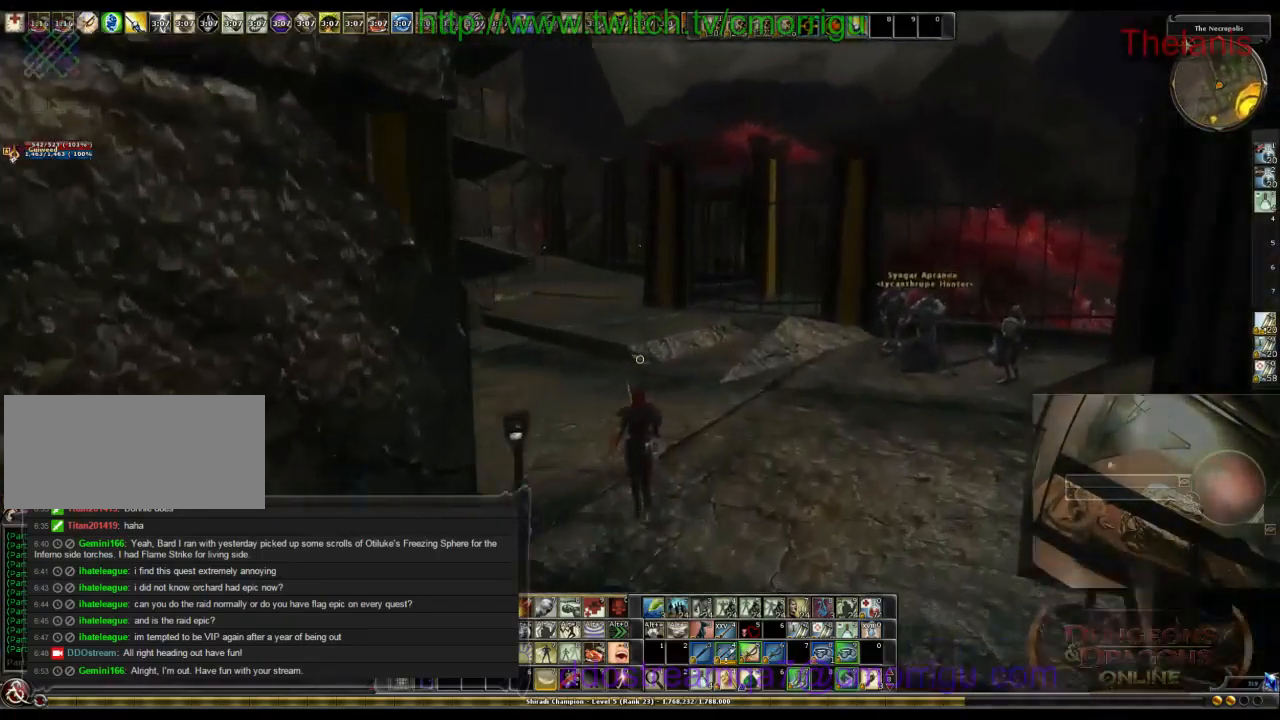
{"keys": ["space", "w"], "events": [[433, "space", "down"]]}
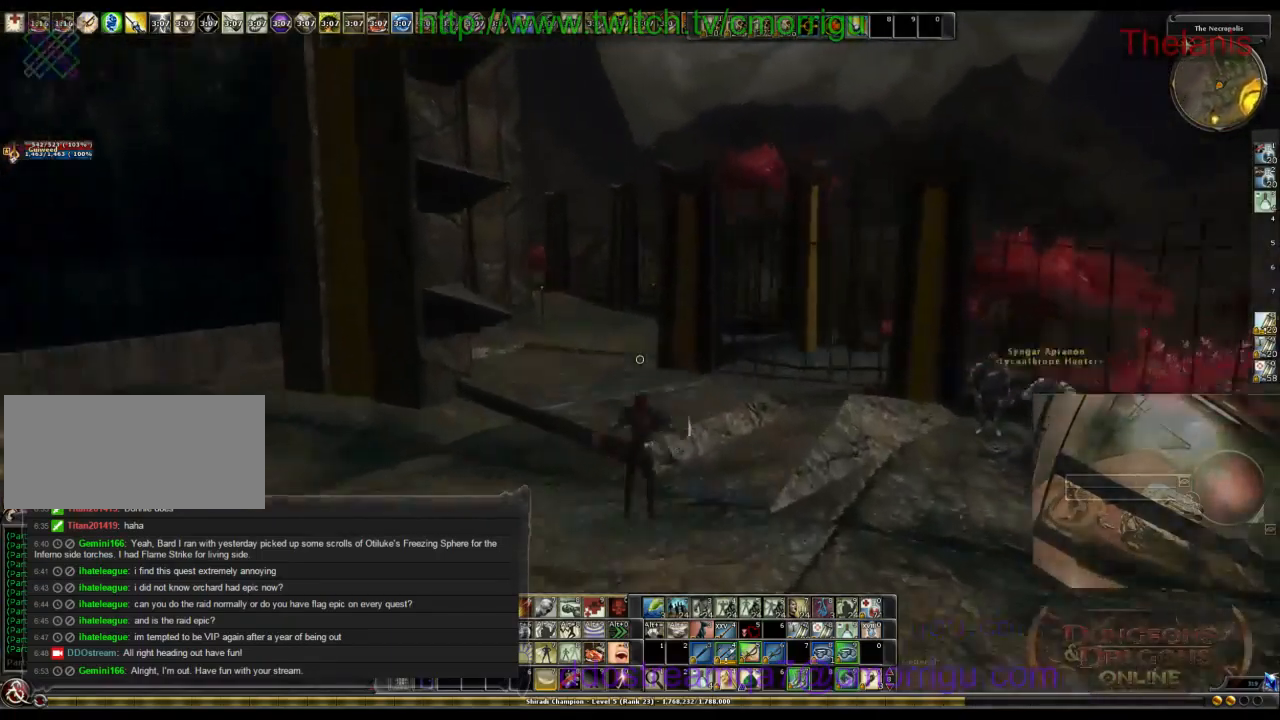
{"keys": ["w"], "events": [[100, "space", "up"]]}
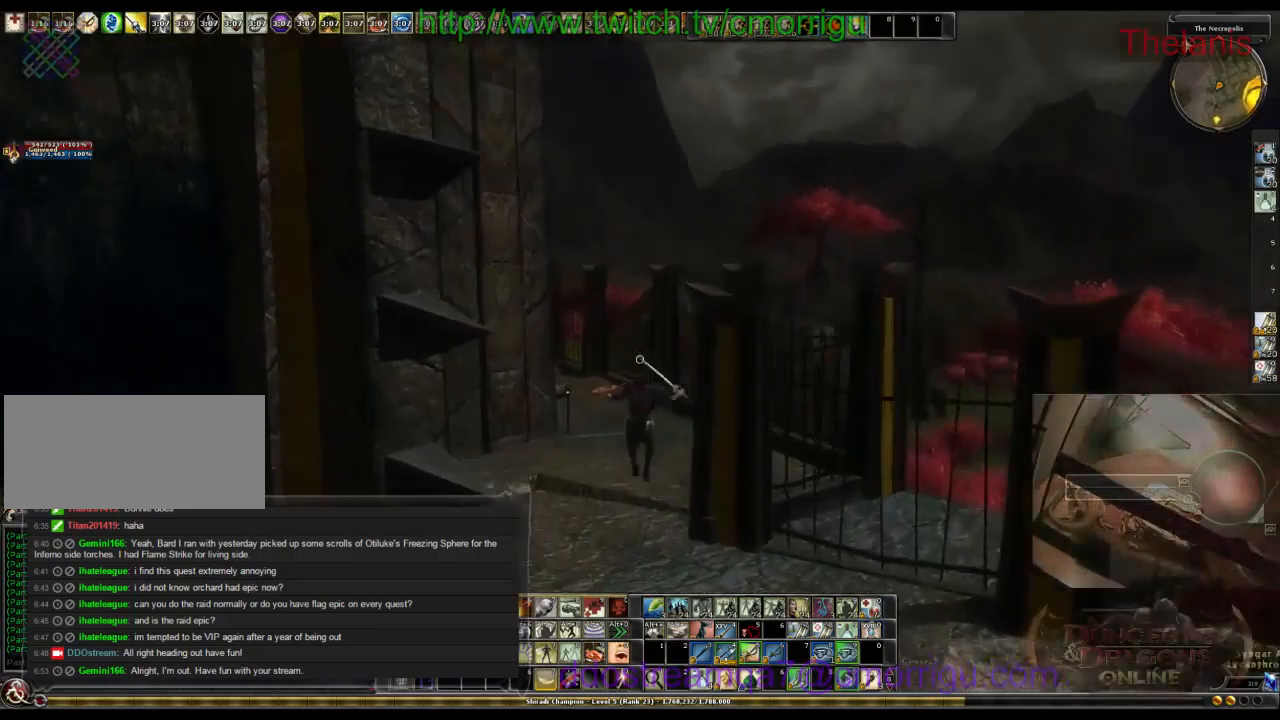
{"keys": ["w"], "events": []}
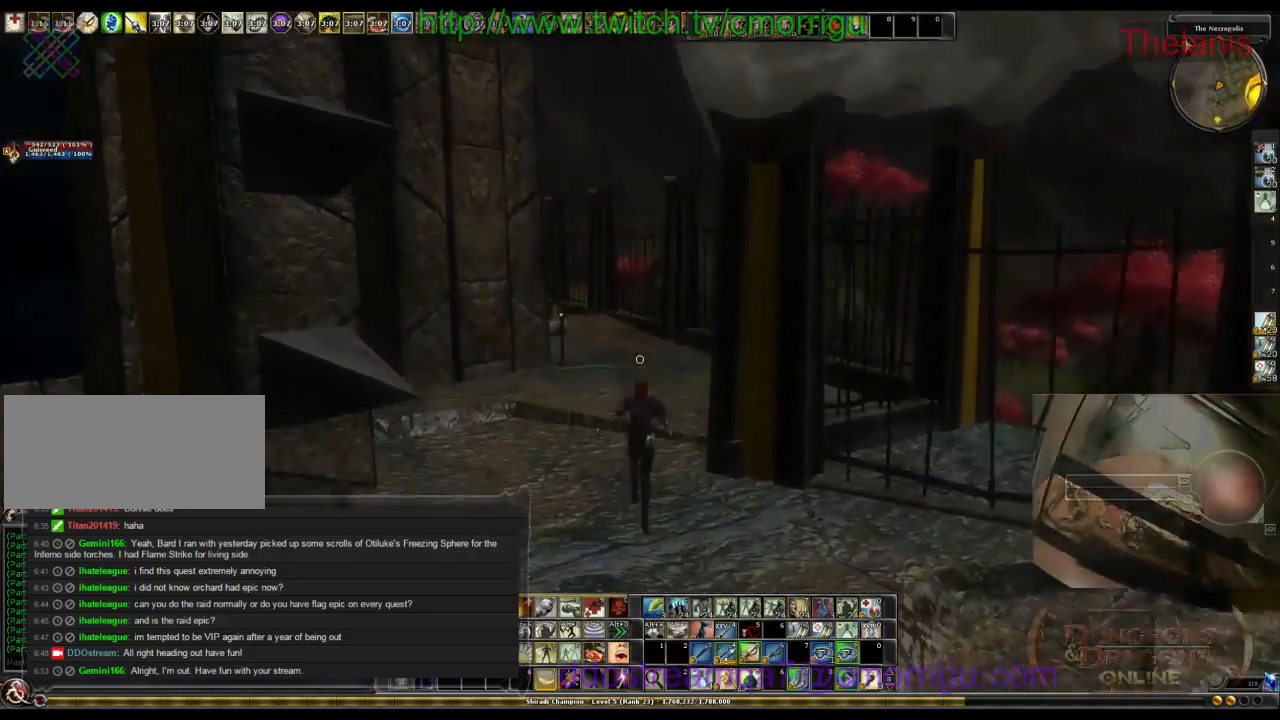
{"keys": ["w"], "events": []}
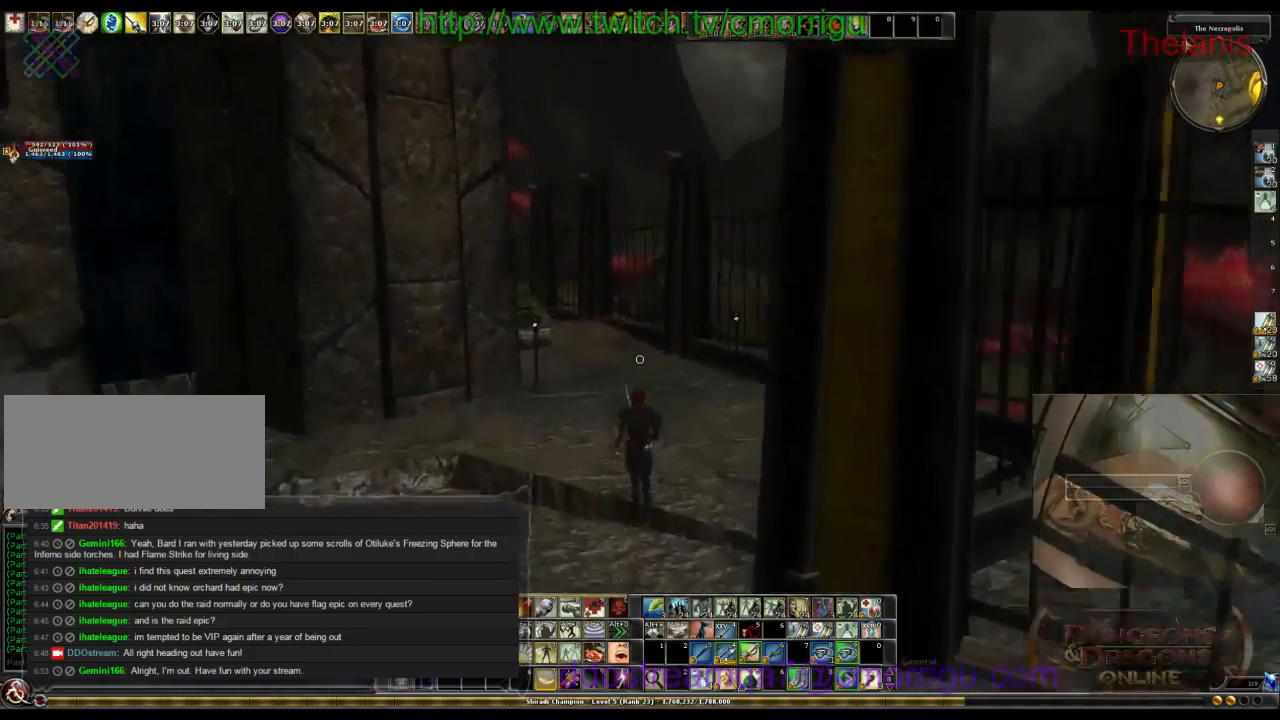
{"keys": ["w"], "events": []}
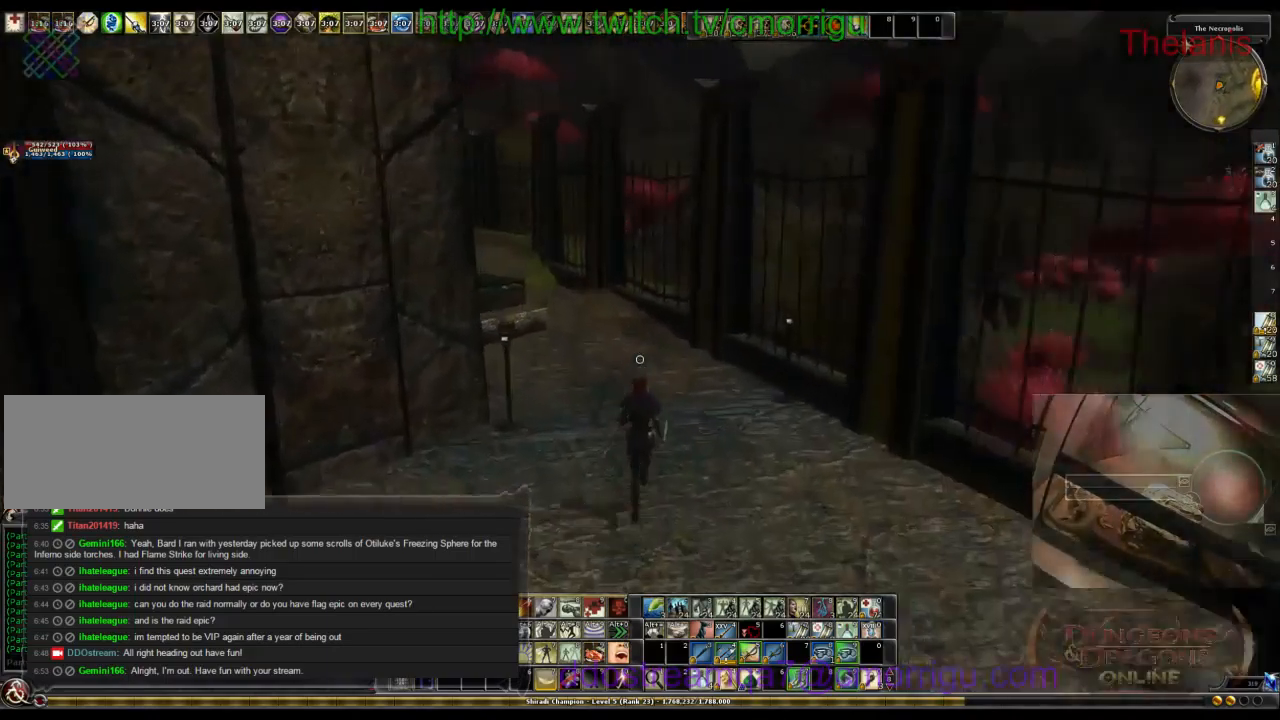
{"keys": ["w"], "events": []}
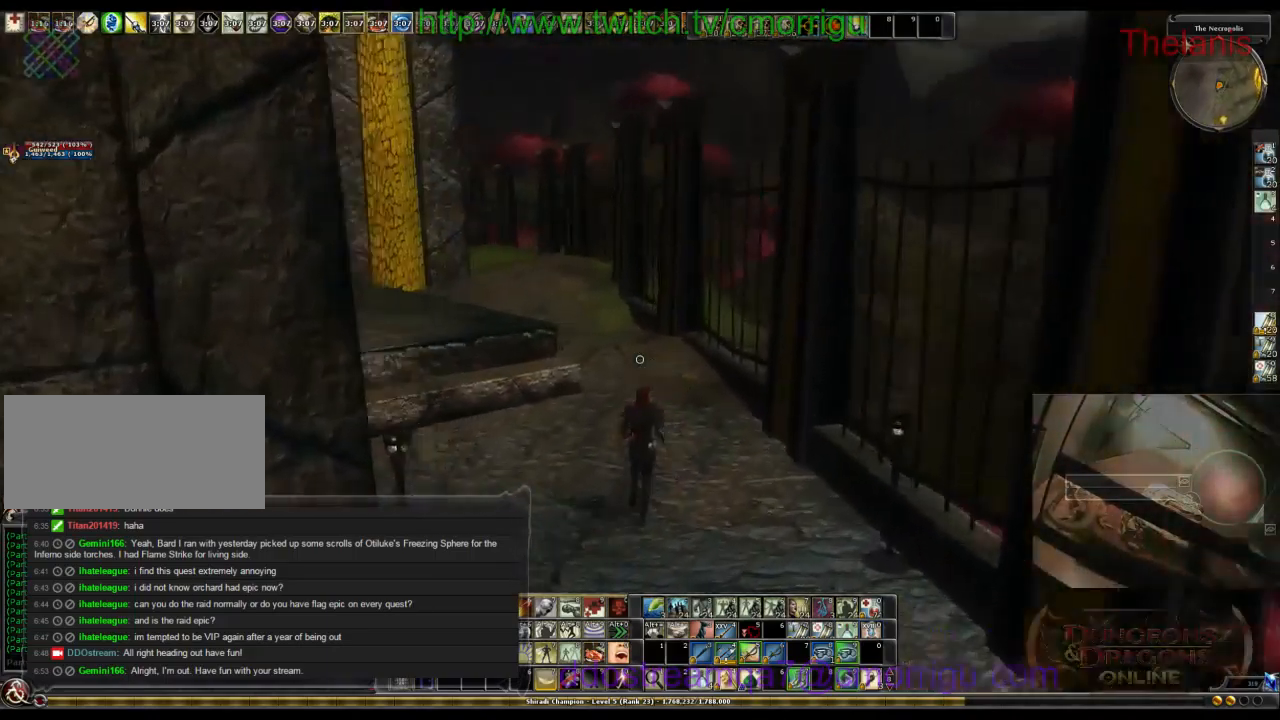
{"keys": ["w"], "events": []}
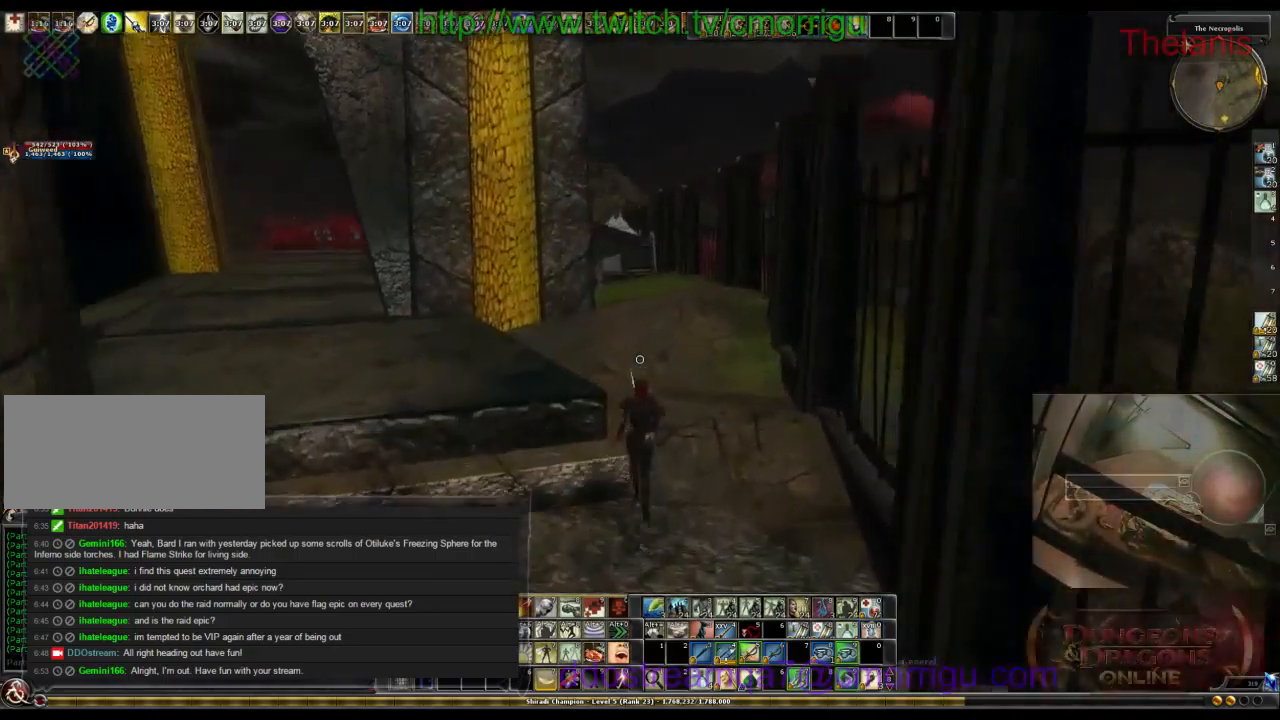
{"keys": ["w"], "events": []}
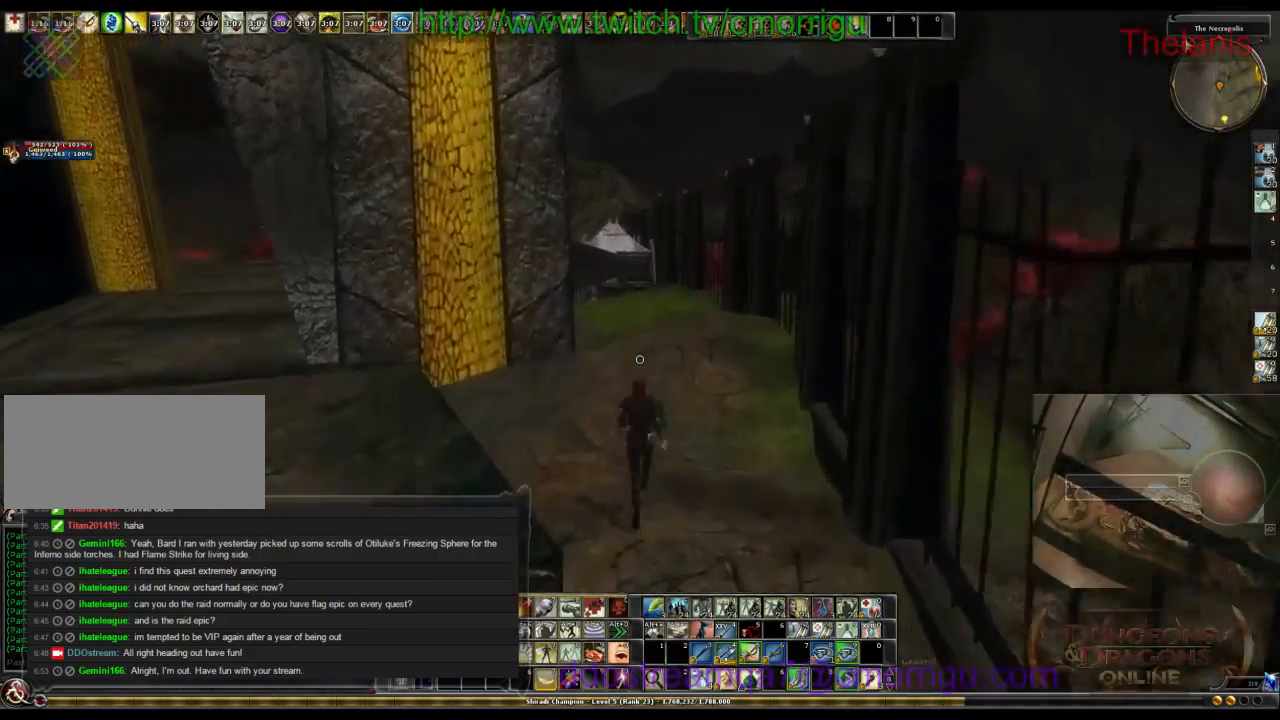
{"keys": ["w"], "events": []}
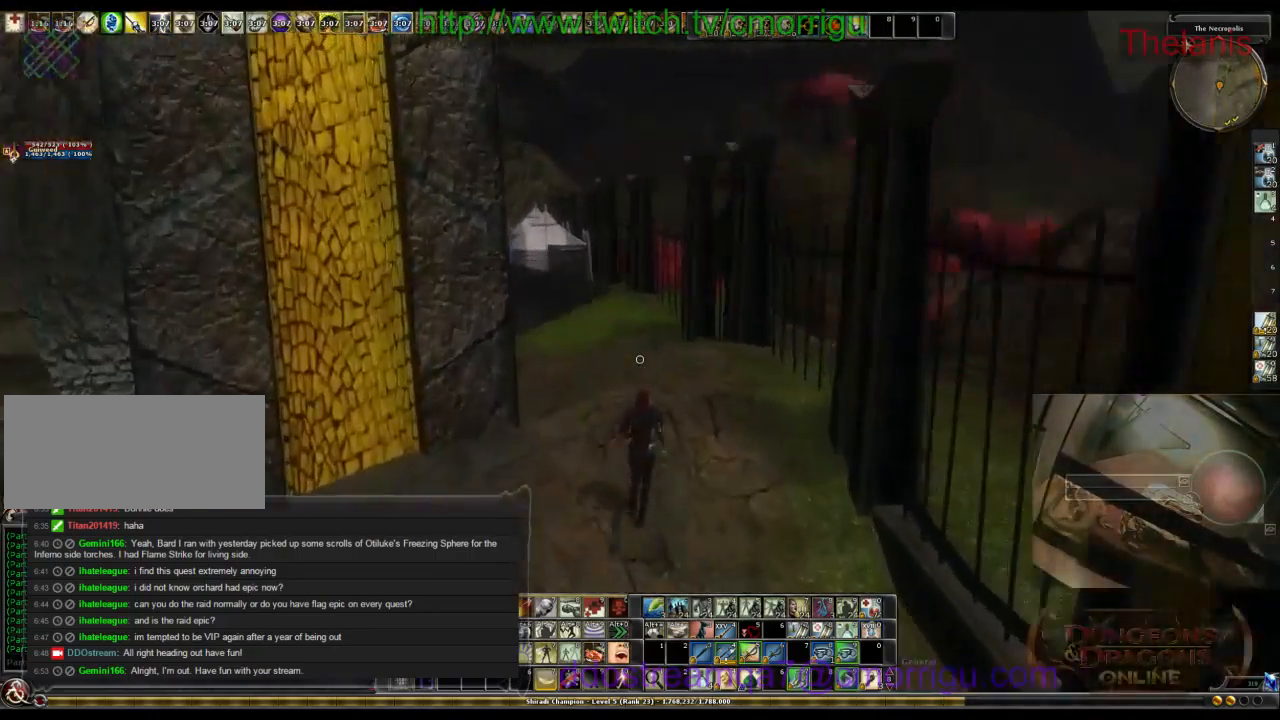
{"keys": ["w"], "events": []}
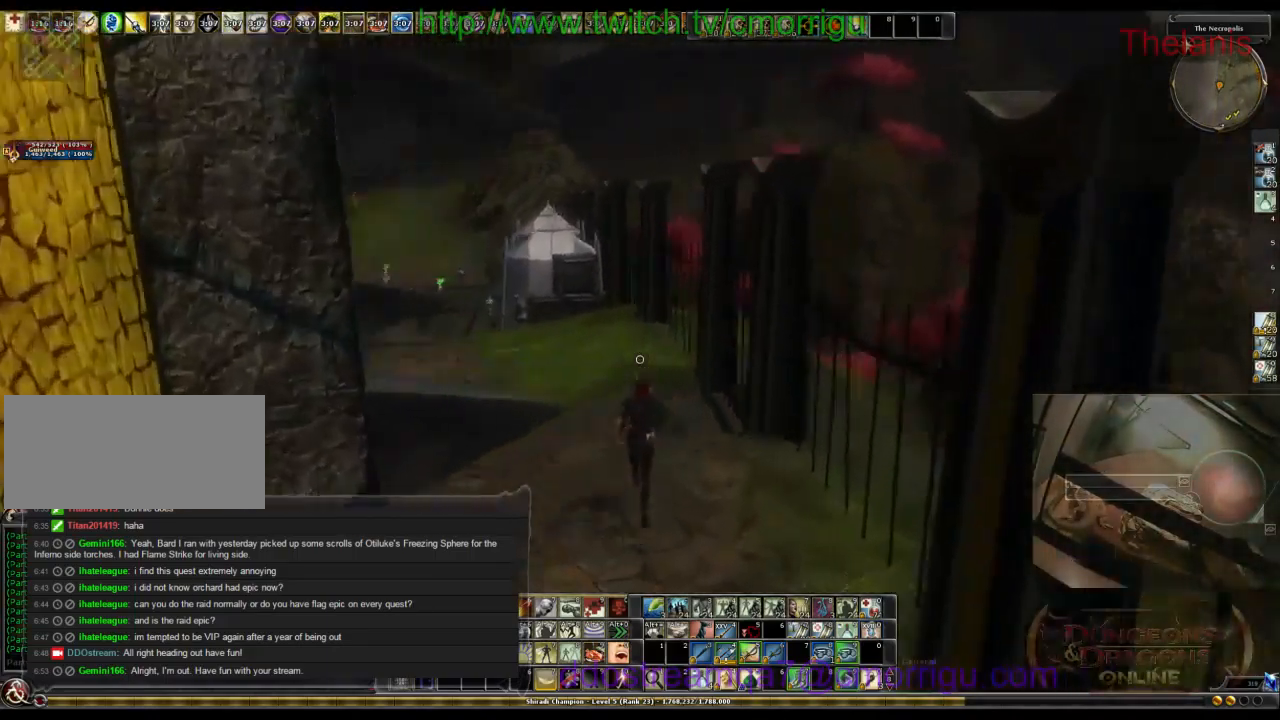
{"keys": ["w"], "events": []}
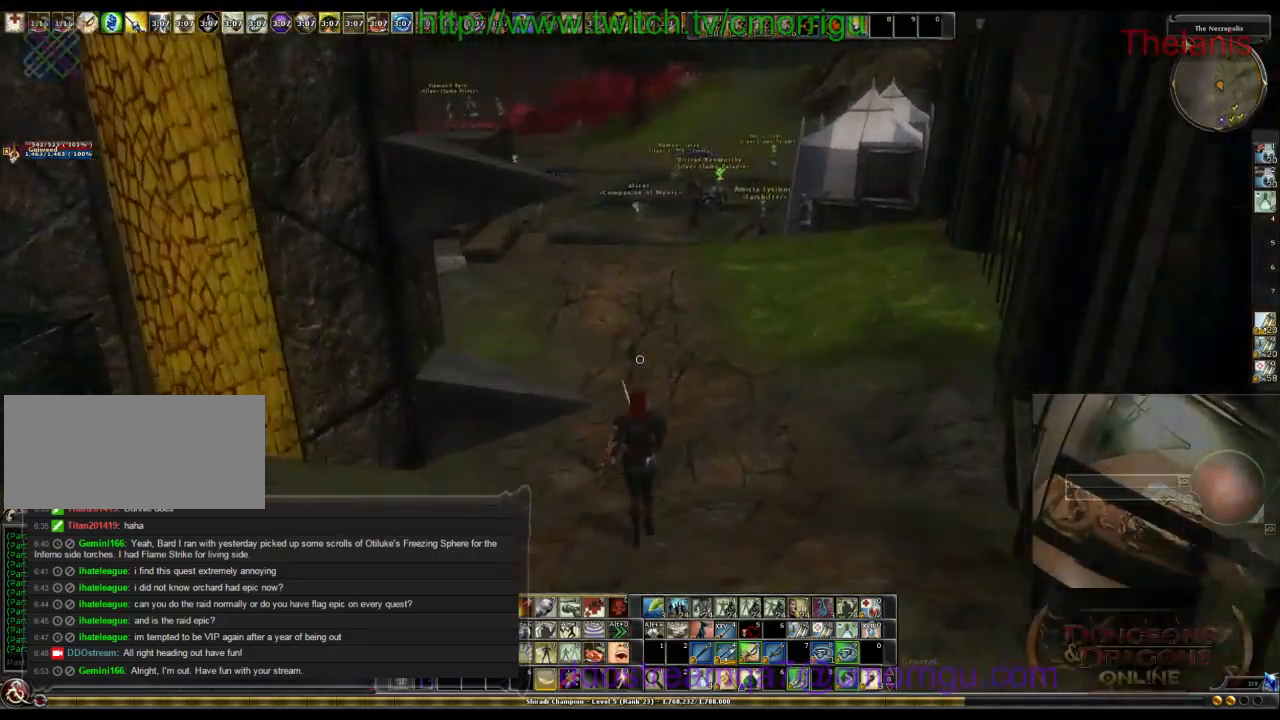
{"keys": ["w"], "events": []}
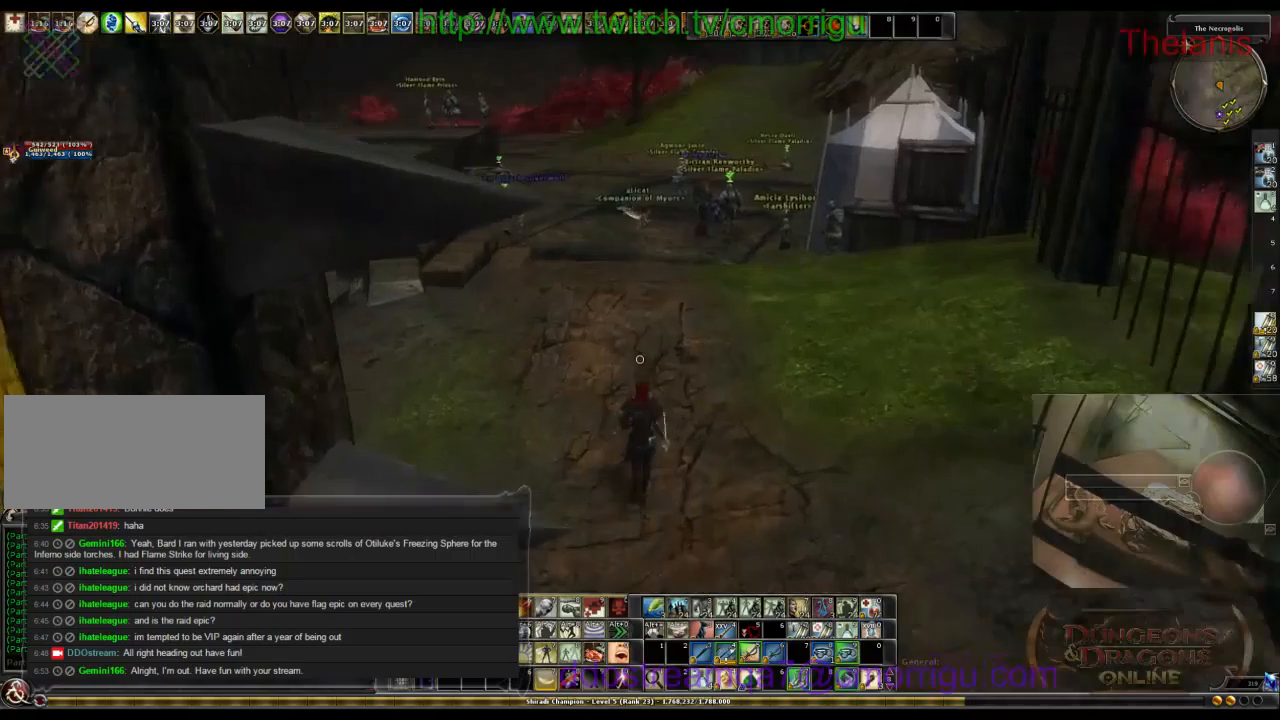
{"keys": ["w"], "events": []}
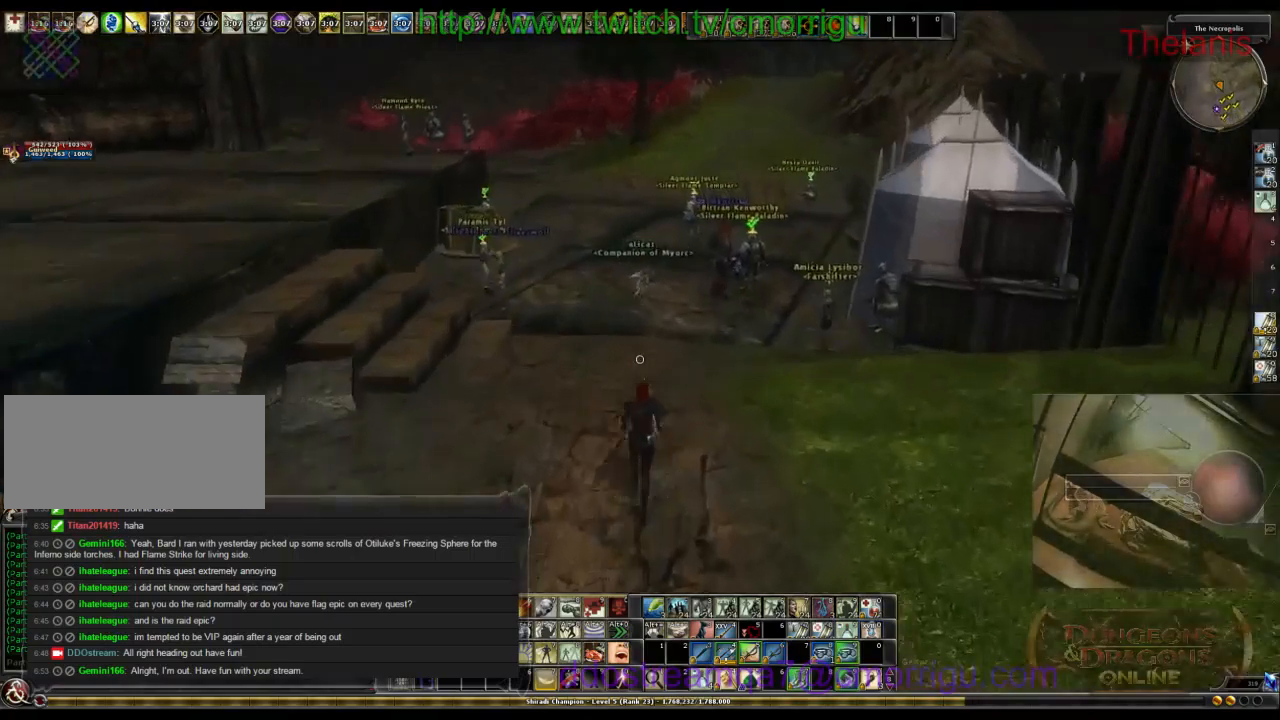
{"keys": ["w"], "events": []}
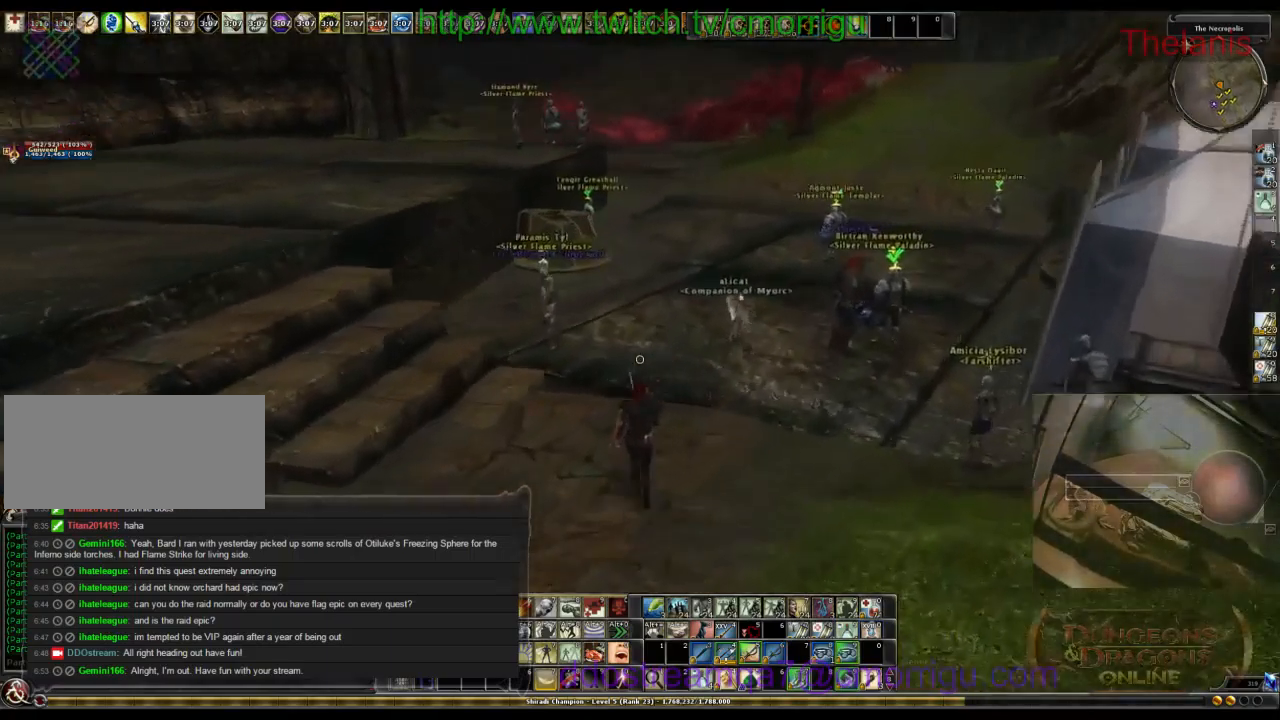
{"keys": ["d", "w"], "events": [[400, "d", "down"]]}
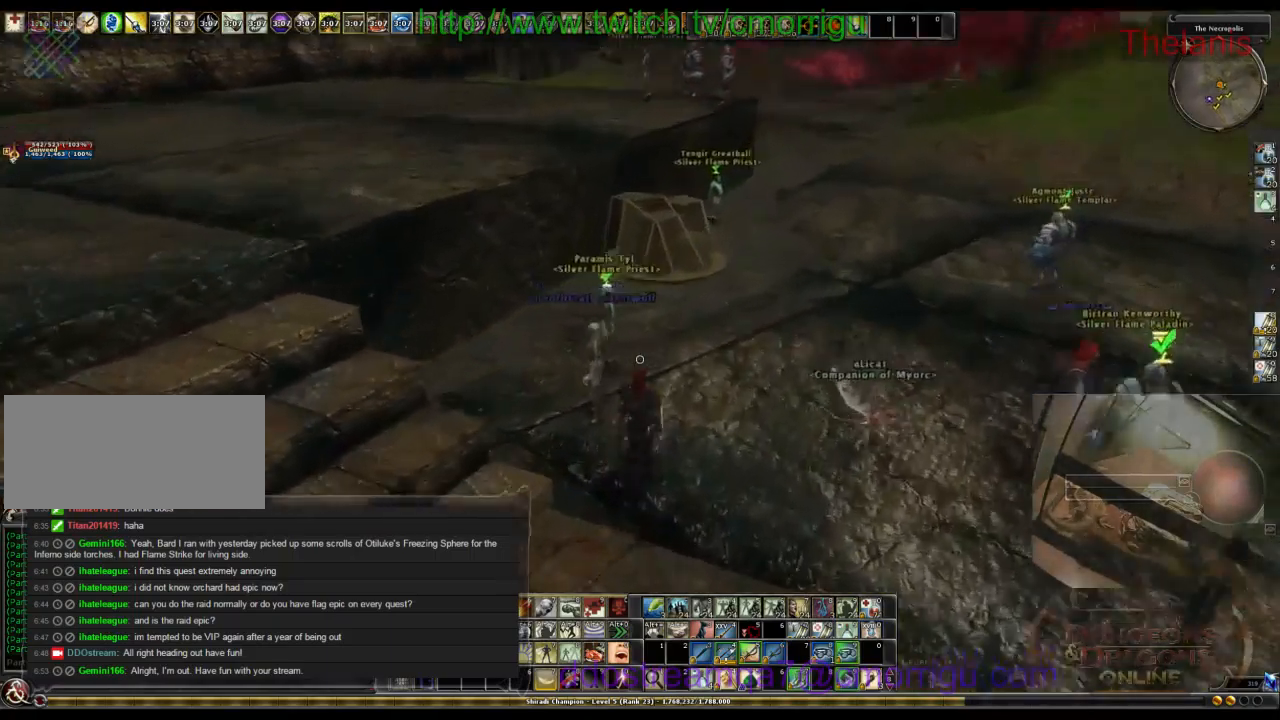
{"keys": [], "events": [[100, "d", "up"], [100, "w", "up"]]}